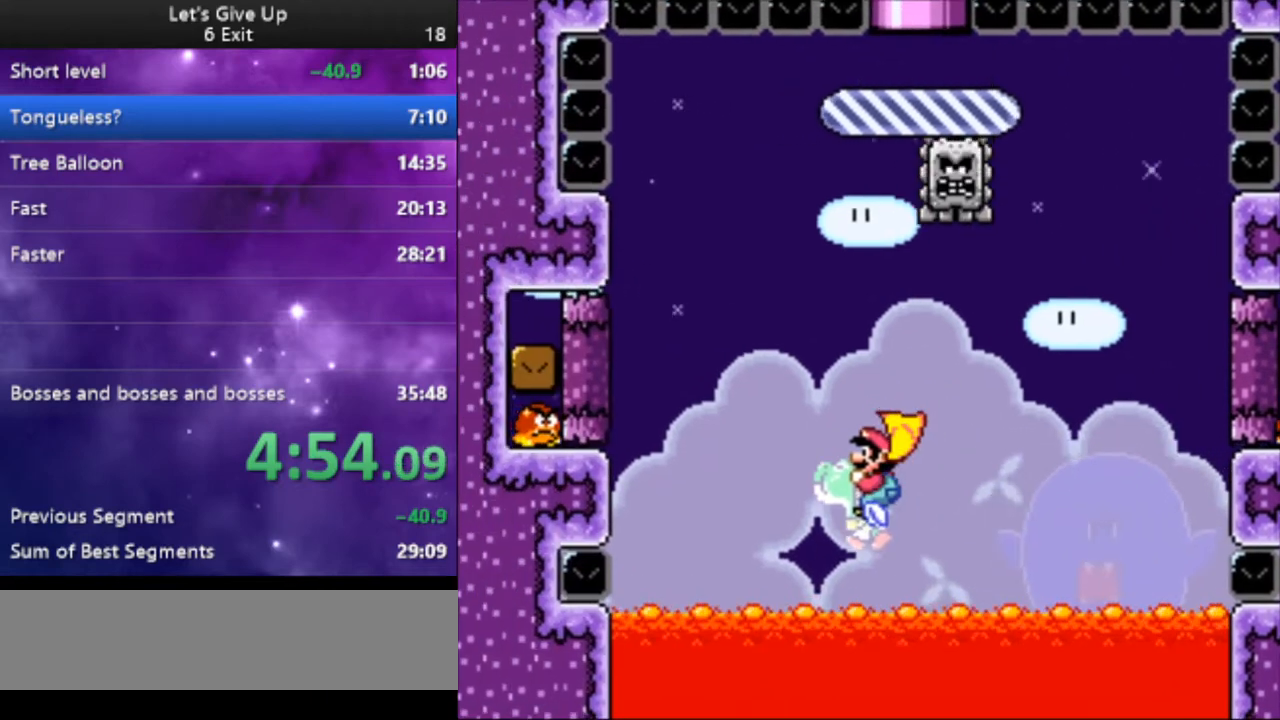
Gameplay with a controller (Nintendo layout); each line is a JSON object with the inputs held at the frame after it. "events" lists button and stick changes between this image and that frame as [ms after this image, input, new state], when the widget could be followed in between. Not read: L3 R3.
{"buttons": ["Y", "DPAD_RIGHT"], "events": [[67, "B", "down"], [167, "B", "up"], [300, "DPAD_LEFT", "up"], [433, "DPAD_RIGHT", "down"]]}
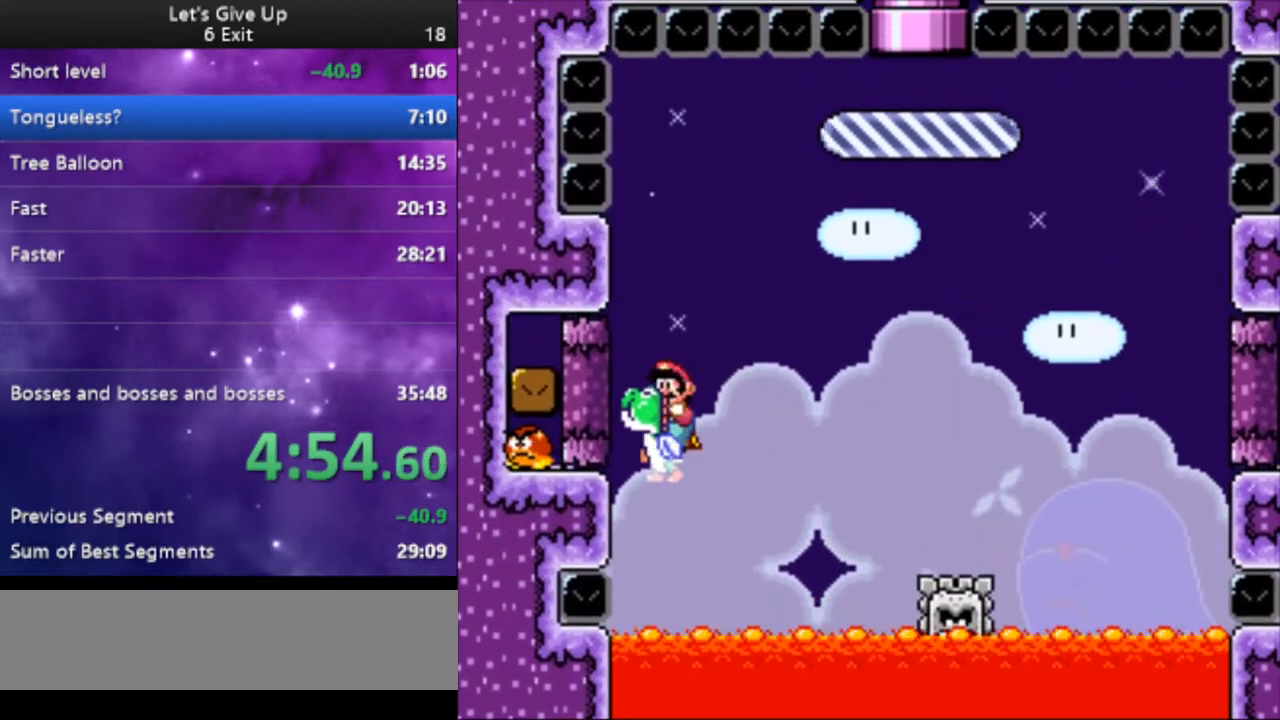
{"buttons": ["Y"], "events": [[33, "DPAD_RIGHT", "up"], [233, "B", "down"], [367, "B", "up"]]}
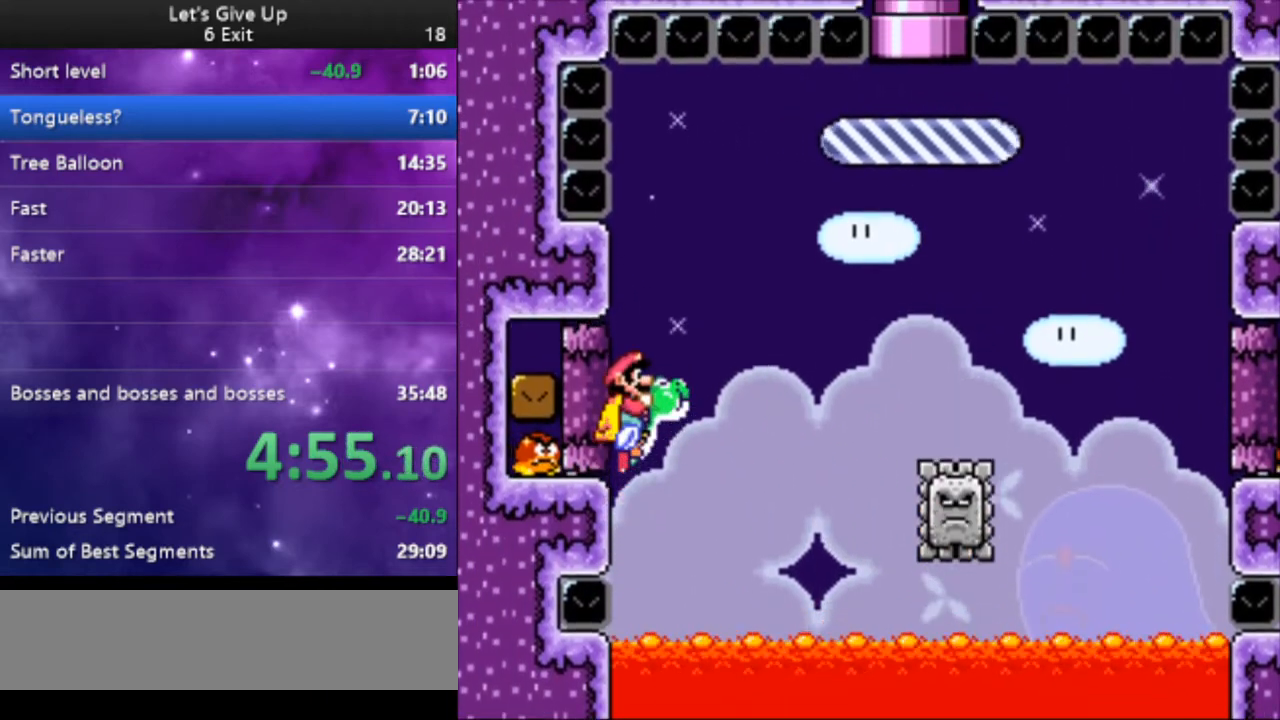
{"buttons": ["Y"], "events": [[333, "B", "down"], [433, "B", "up"]]}
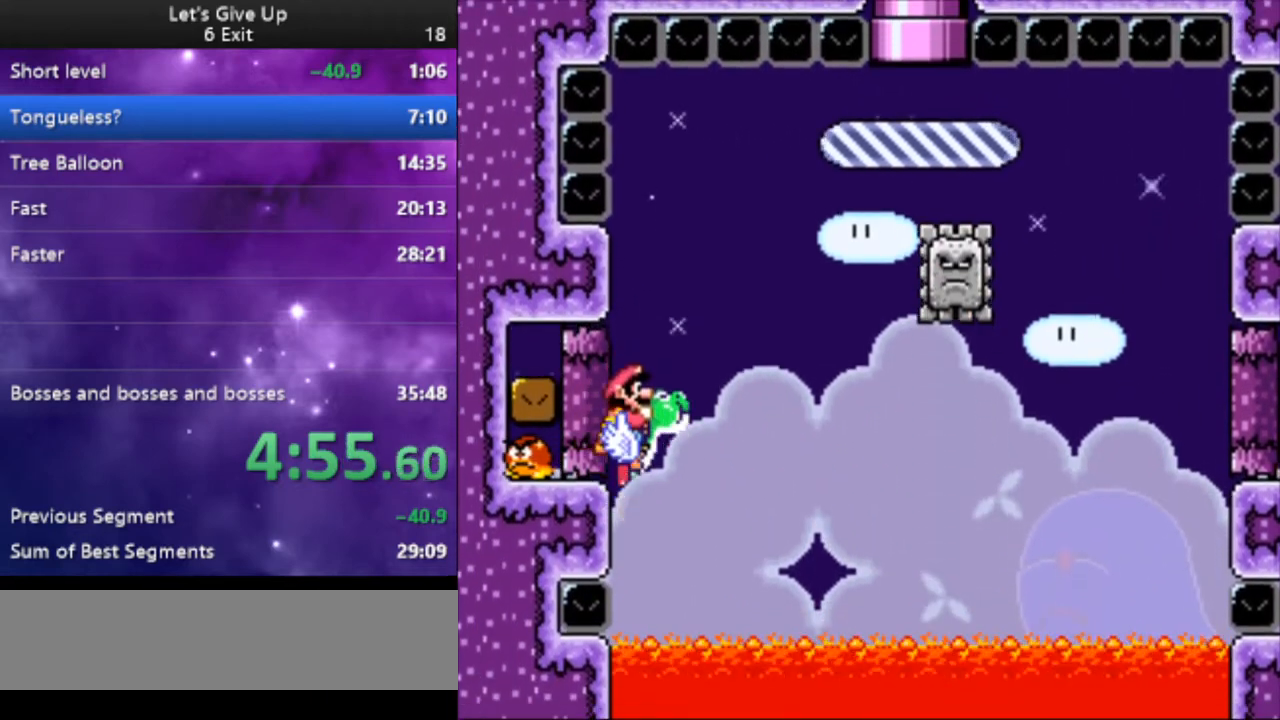
{"buttons": ["B", "Y"], "events": [[467, "B", "down"]]}
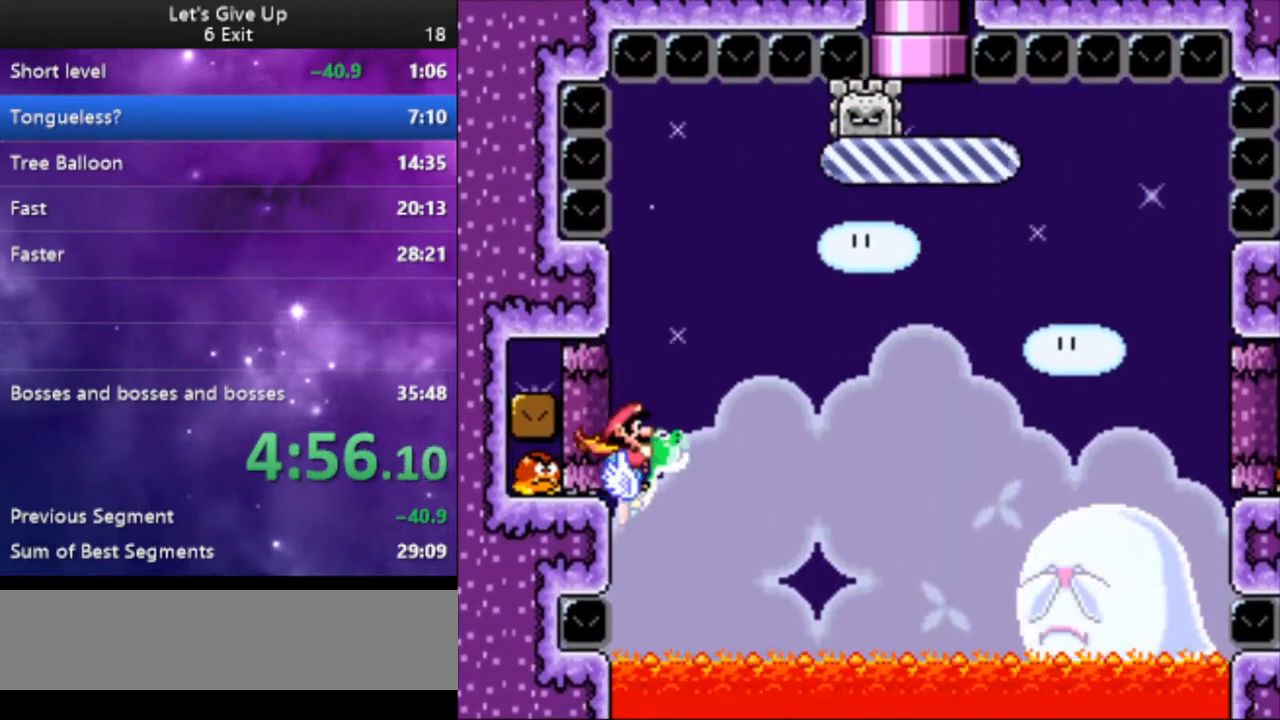
{"buttons": ["X", "Y", "DPAD_RIGHT"], "events": [[33, "B", "up"], [200, "DPAD_RIGHT", "down"], [500, "X", "down"]]}
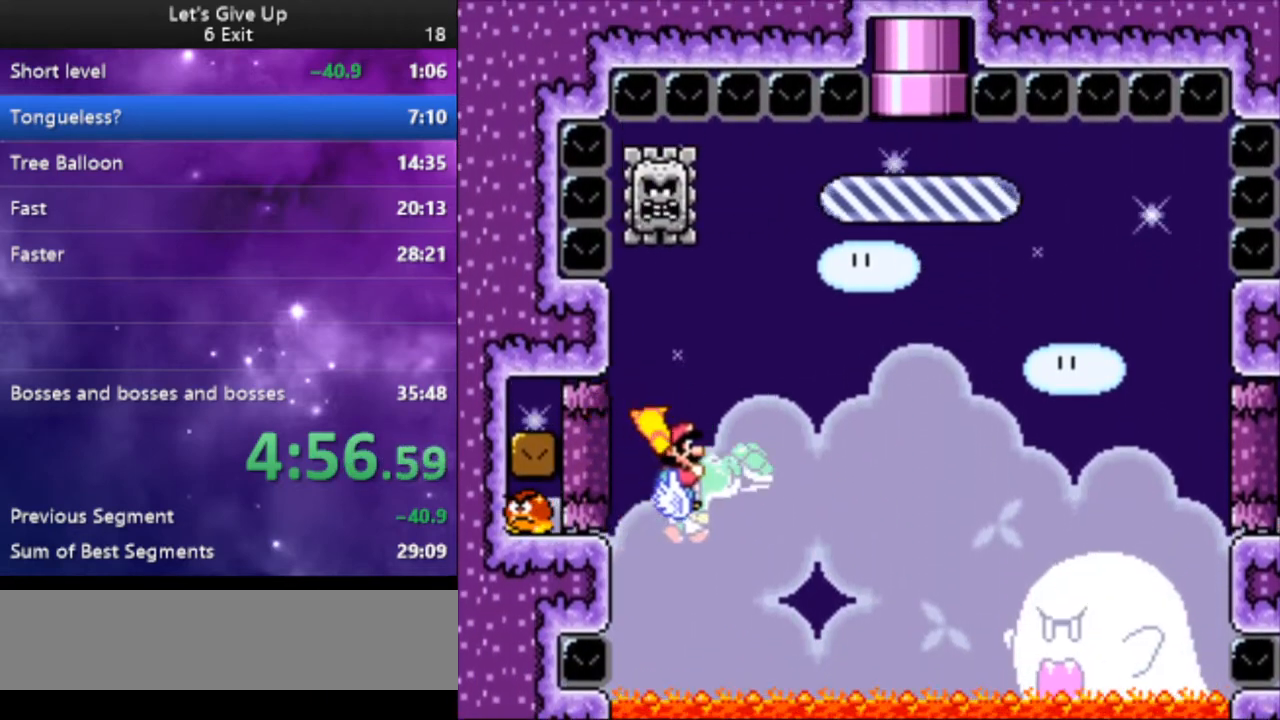
{"buttons": ["Y"], "events": [[100, "X", "up"], [167, "B", "down"], [300, "B", "up"], [300, "DPAD_RIGHT", "up"]]}
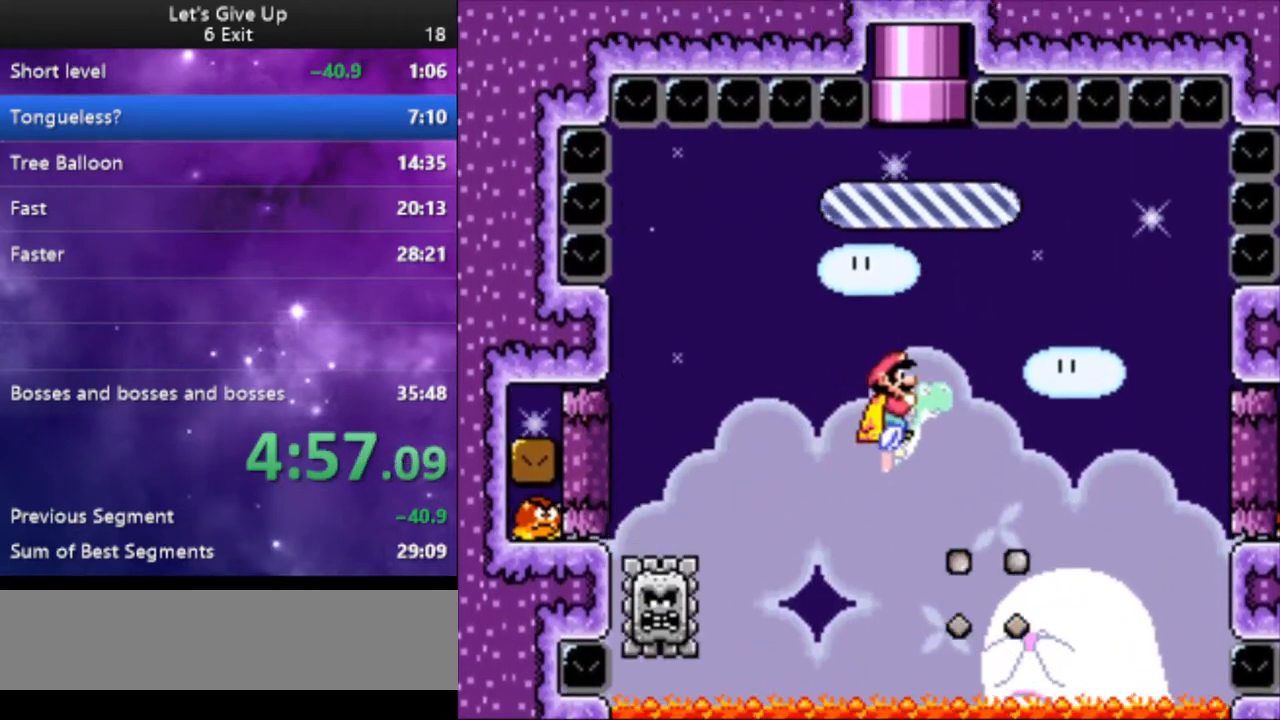
{"buttons": ["Y", "DPAD_LEFT"], "events": [[367, "B", "down"], [400, "DPAD_LEFT", "down"], [467, "B", "up"]]}
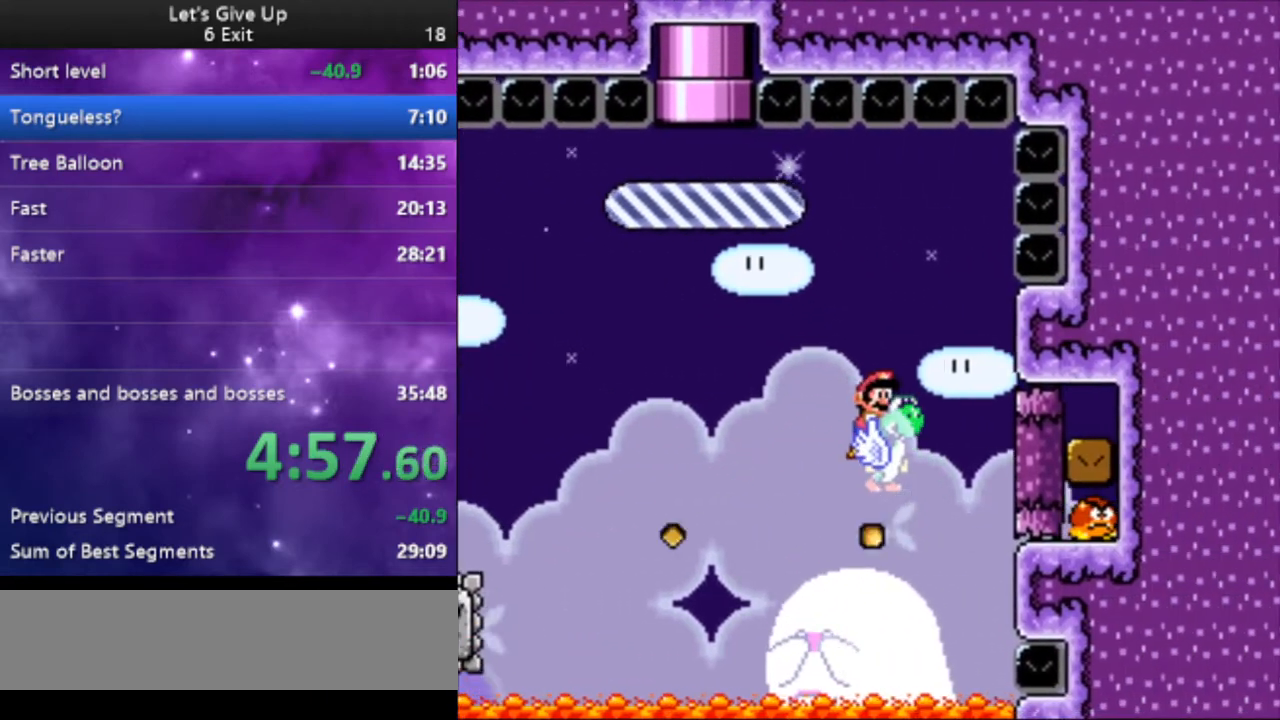
{"buttons": ["Y"], "events": [[100, "DPAD_LEFT", "up"]]}
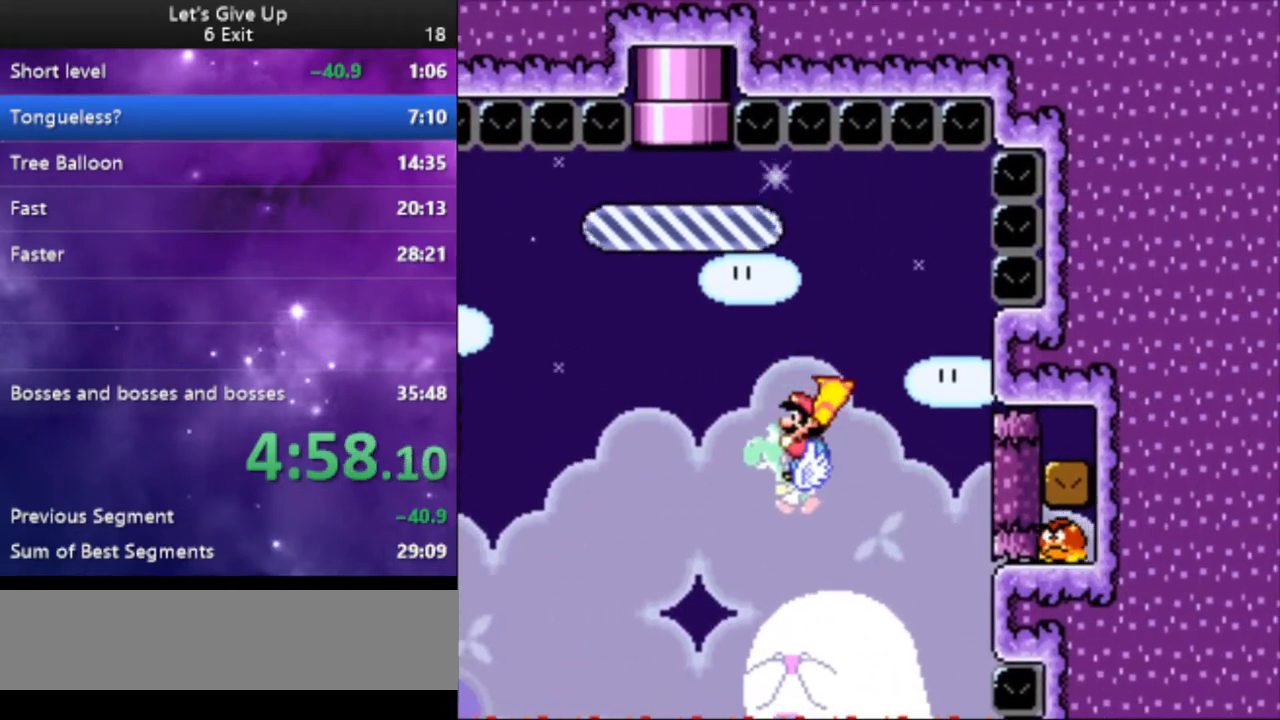
{"buttons": ["Y", "DPAD_LEFT"], "events": [[167, "B", "down"], [233, "B", "up"], [433, "DPAD_LEFT", "down"]]}
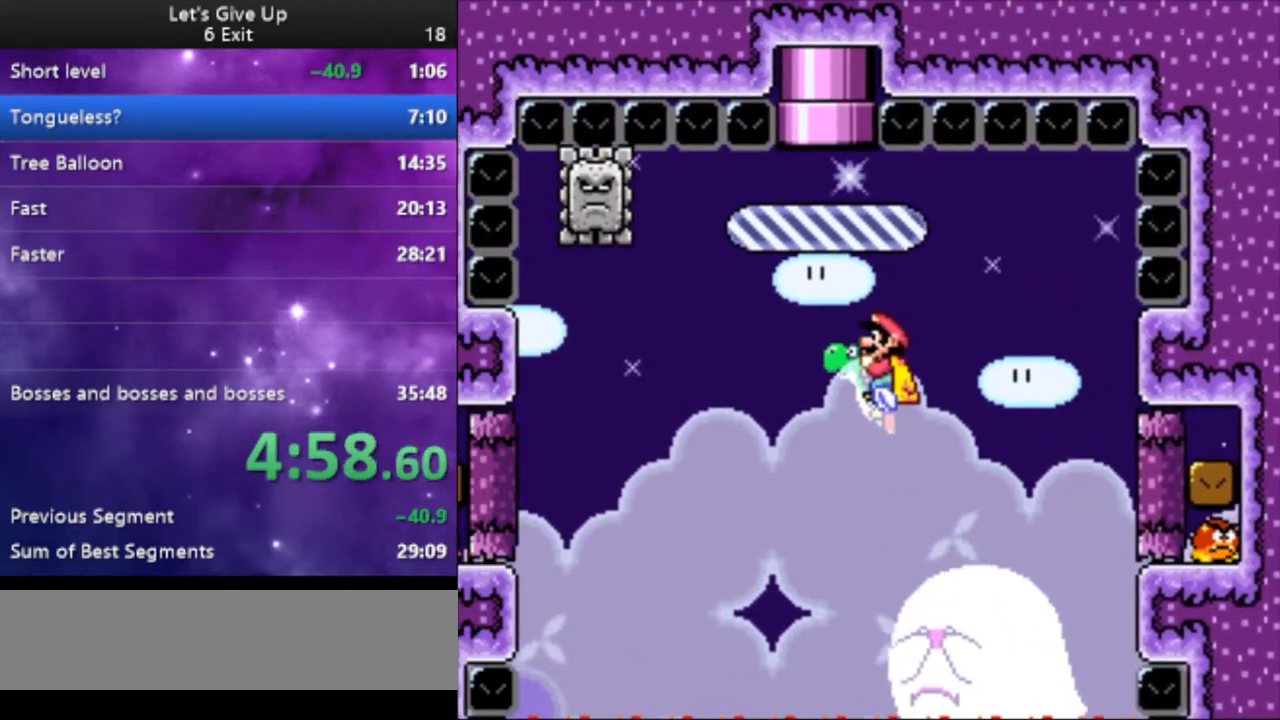
{"buttons": ["B", "Y", "DPAD_LEFT"], "events": [[500, "B", "down"]]}
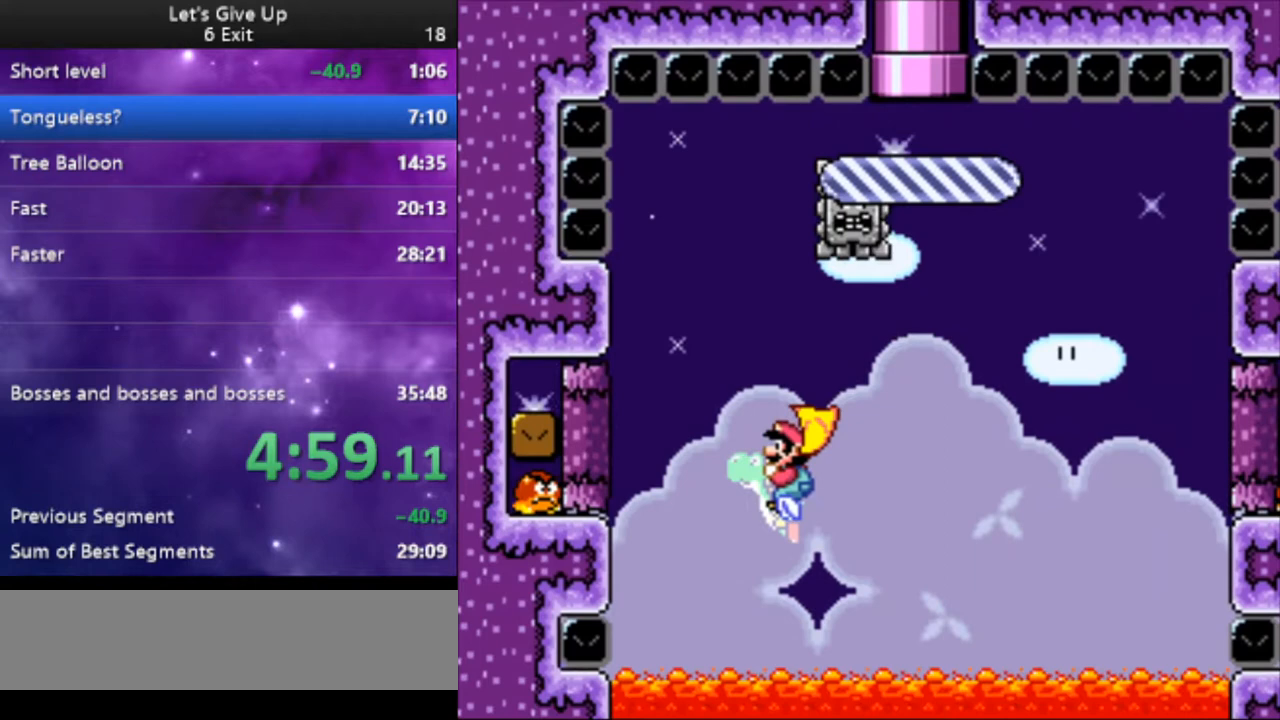
{"buttons": ["B", "Y"], "events": [[33, "A", "down"], [133, "DPAD_LEFT", "up"], [167, "A", "up"], [200, "DPAD_RIGHT", "down"], [433, "DPAD_RIGHT", "up"]]}
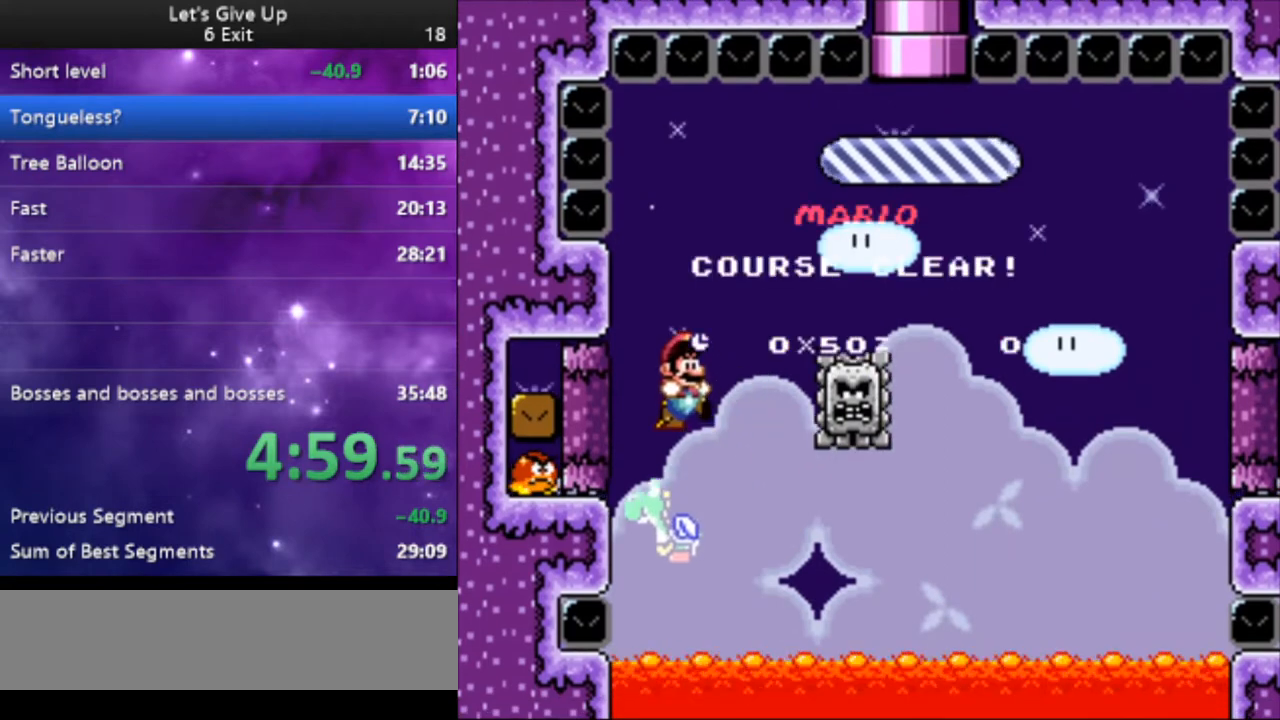
{"buttons": ["Y"], "events": [[467, "B", "up"]]}
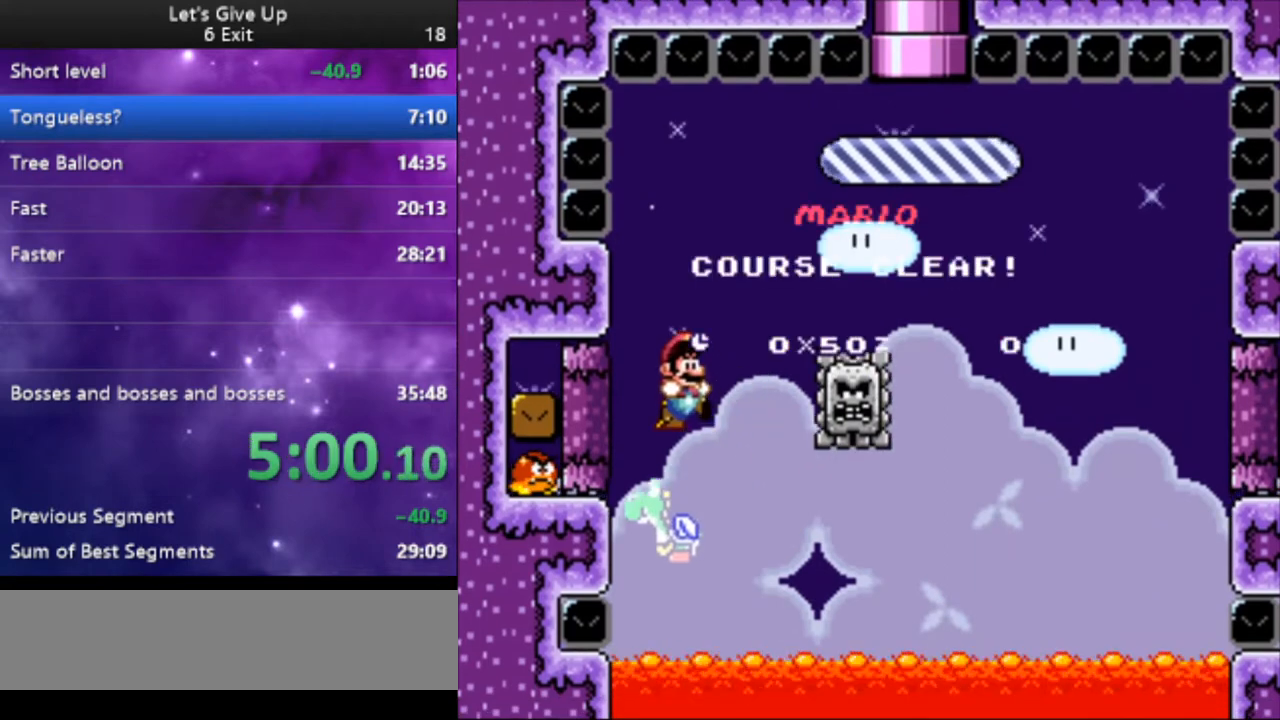
{"buttons": [], "events": [[433, "Y", "up"]]}
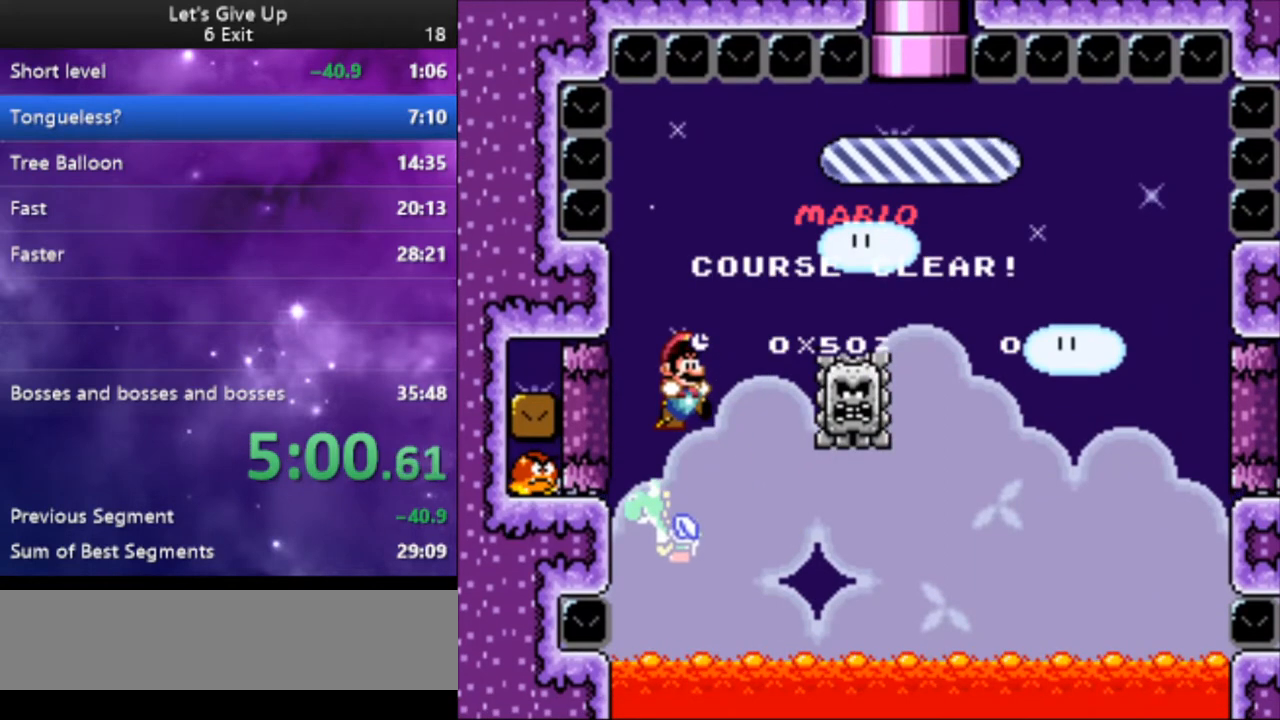
{"buttons": [], "events": []}
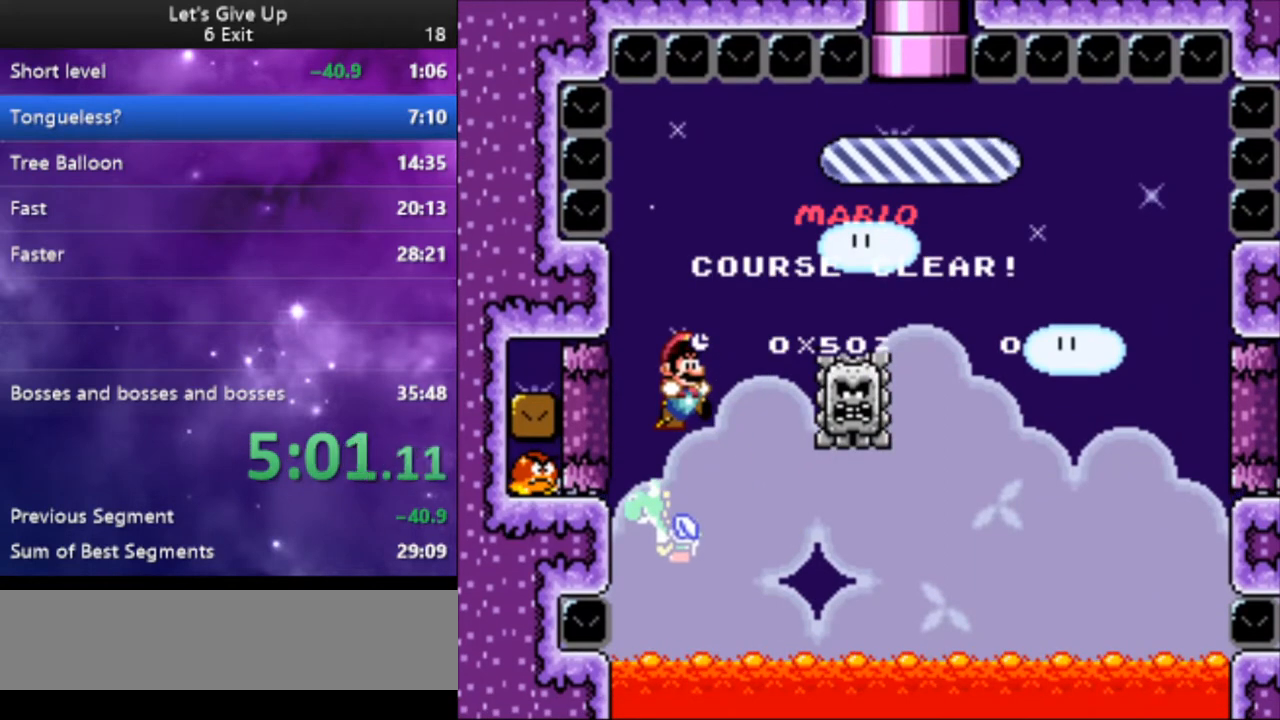
{"buttons": [], "events": []}
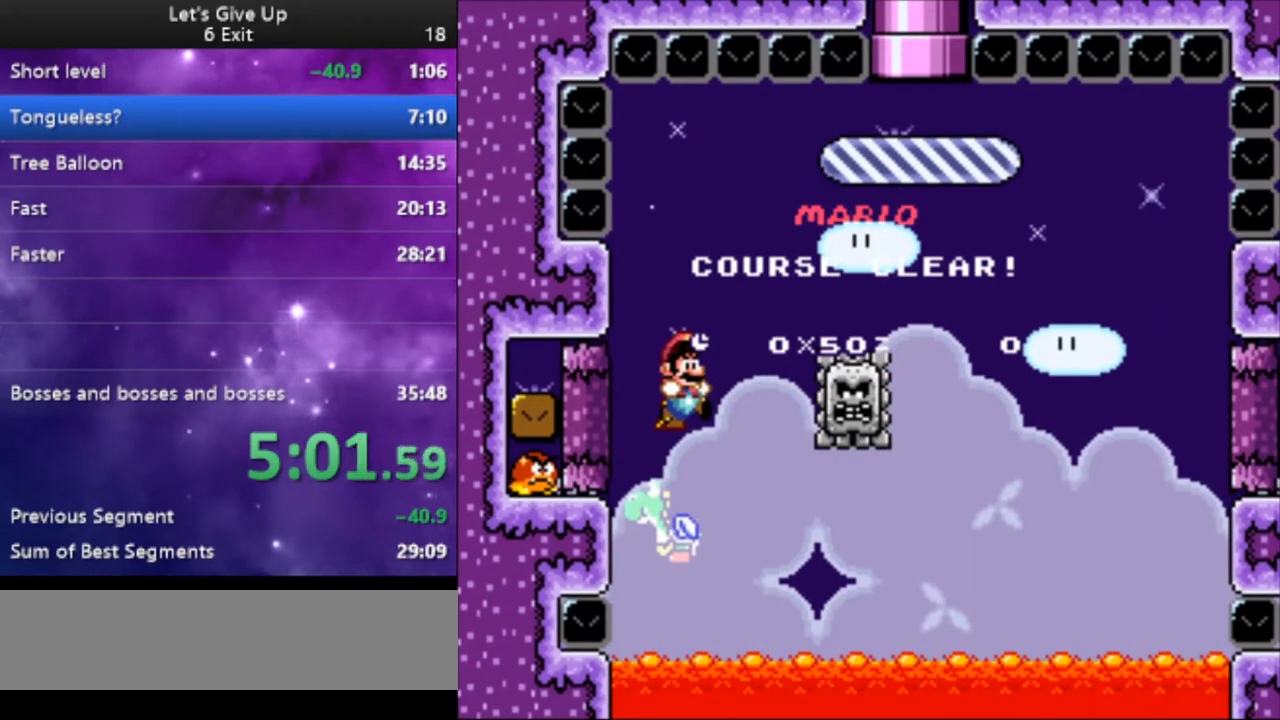
{"buttons": [], "events": []}
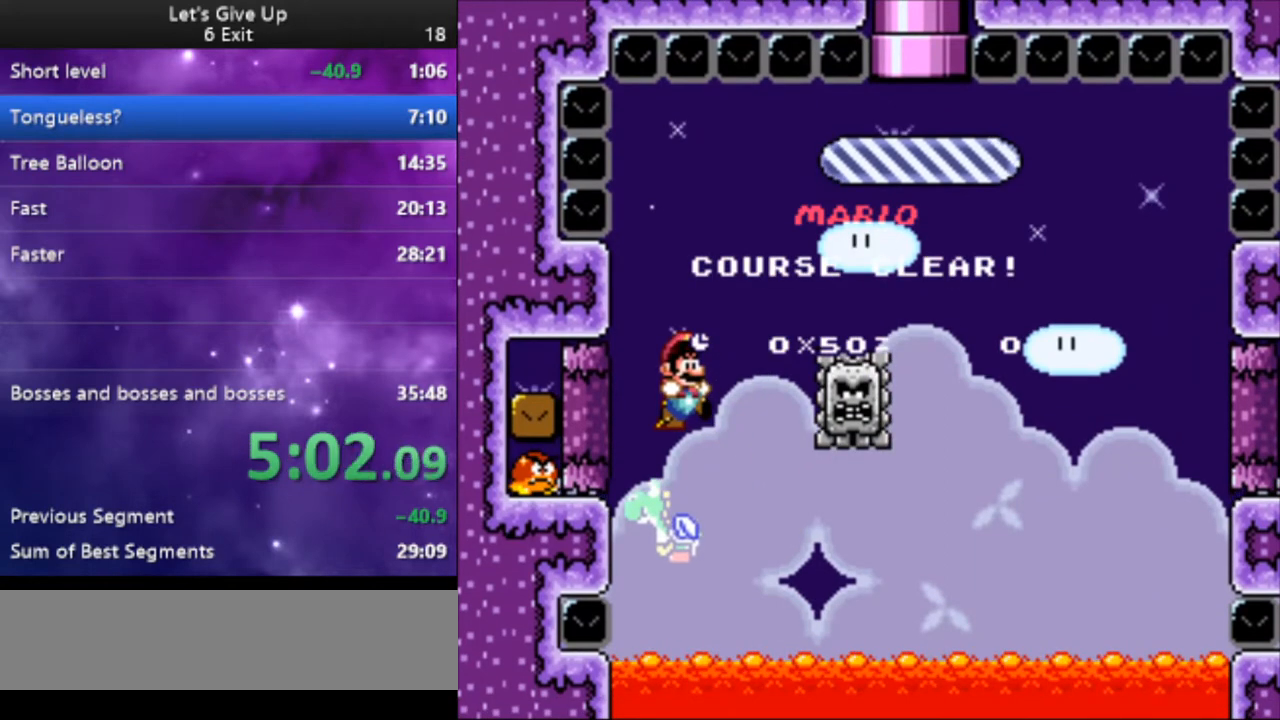
{"buttons": ["B"], "events": [[300, "B", "down"], [400, "B", "up"], [500, "B", "down"]]}
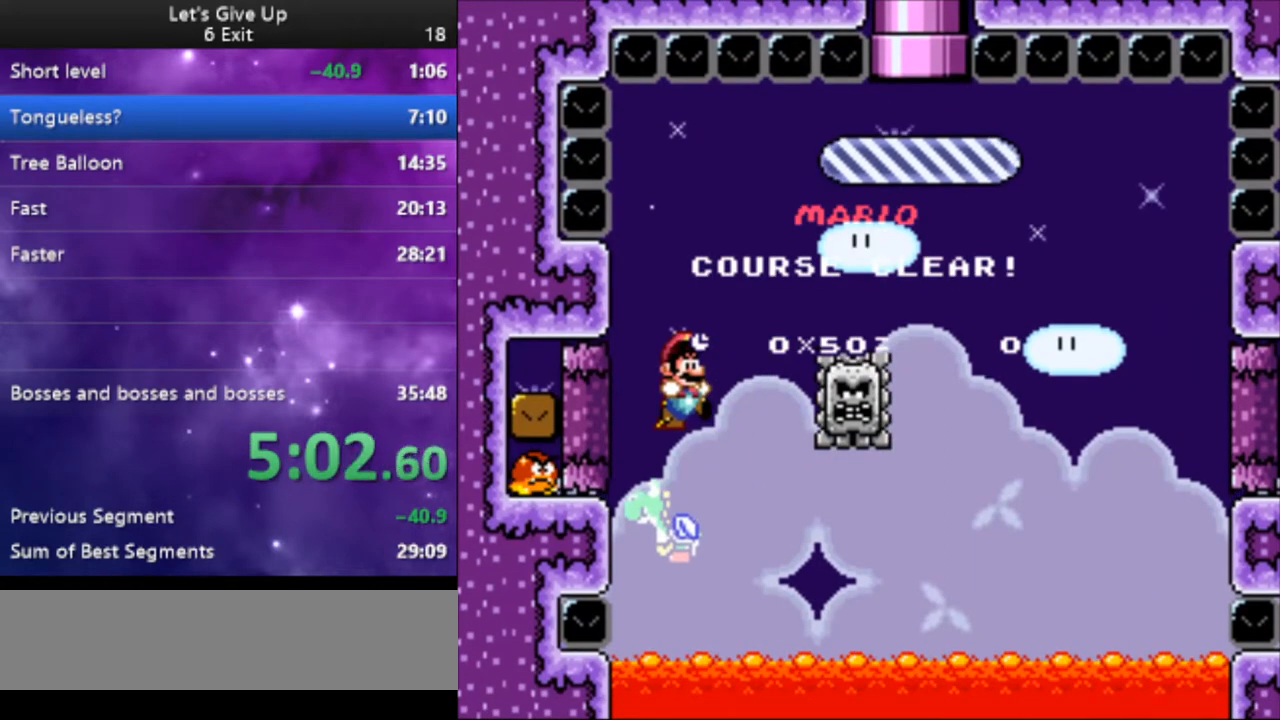
{"buttons": [], "events": [[33, "B", "up"], [433, "B", "down"], [500, "B", "up"]]}
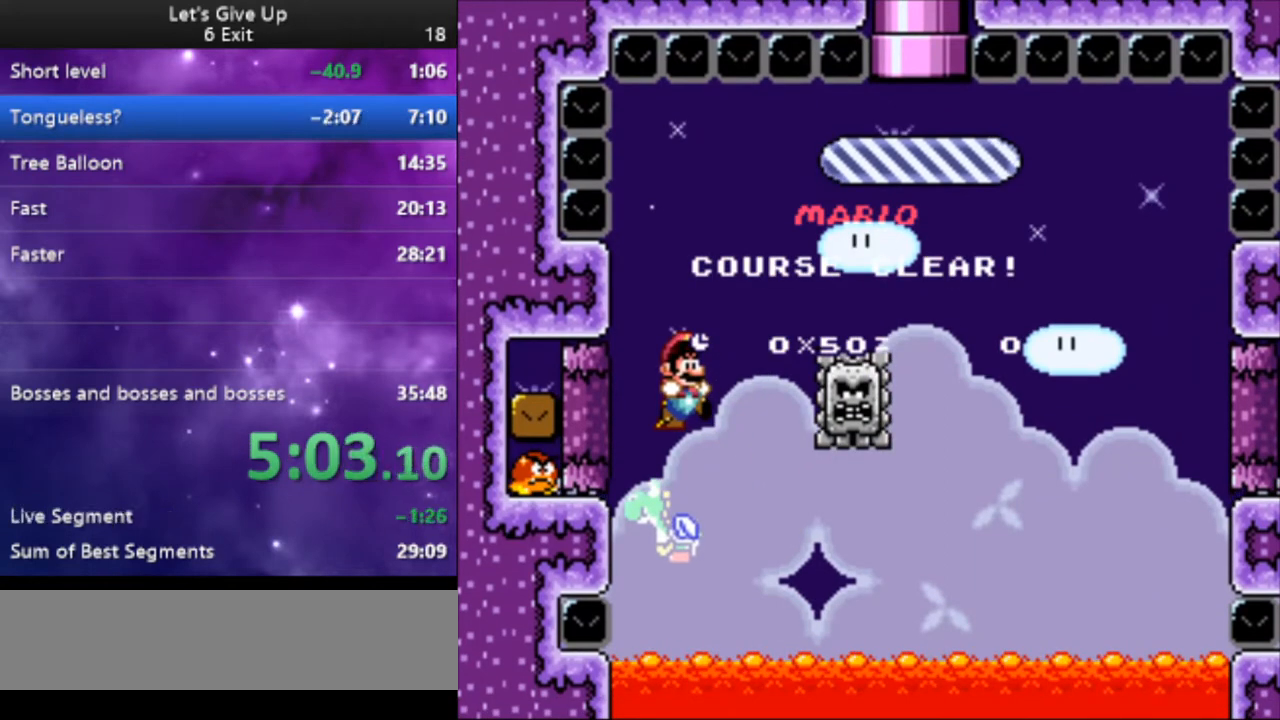
{"buttons": ["B"], "events": [[100, "B", "down"], [167, "B", "up"], [300, "B", "down"], [367, "B", "up"], [500, "B", "down"]]}
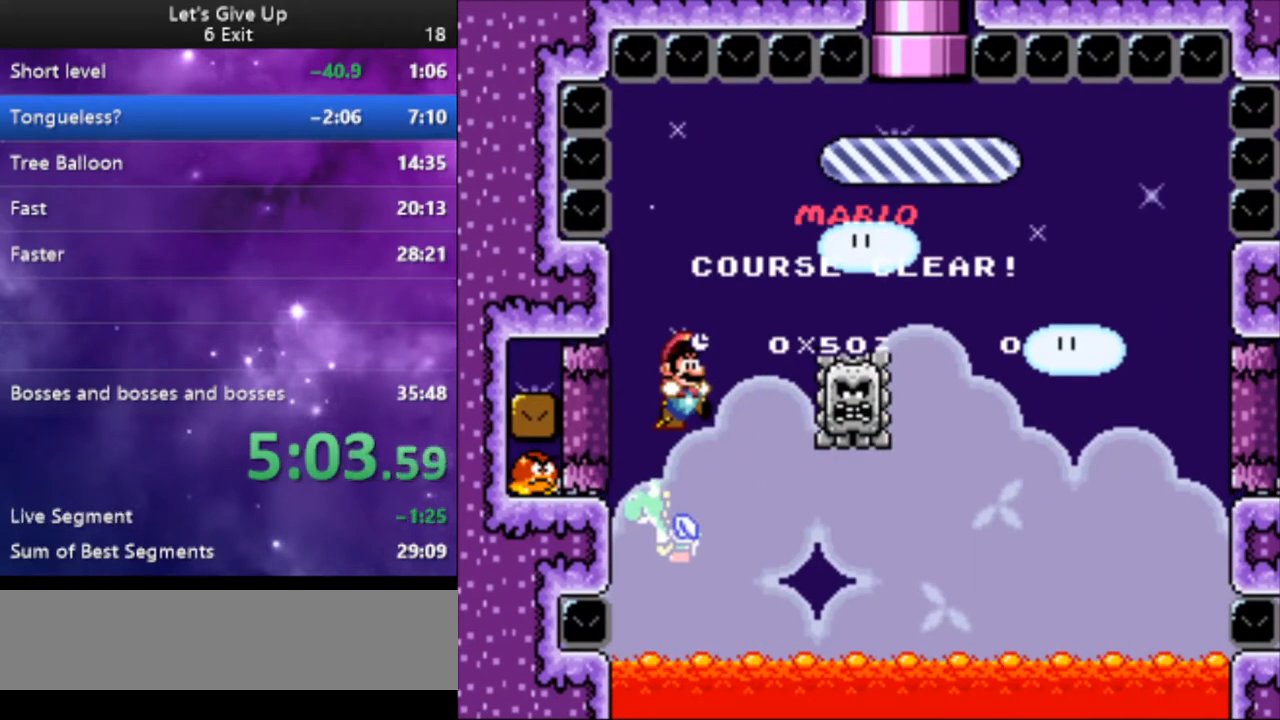
{"buttons": [], "events": [[100, "B", "up"], [200, "B", "down"], [267, "B", "up"], [400, "B", "down"], [467, "B", "up"]]}
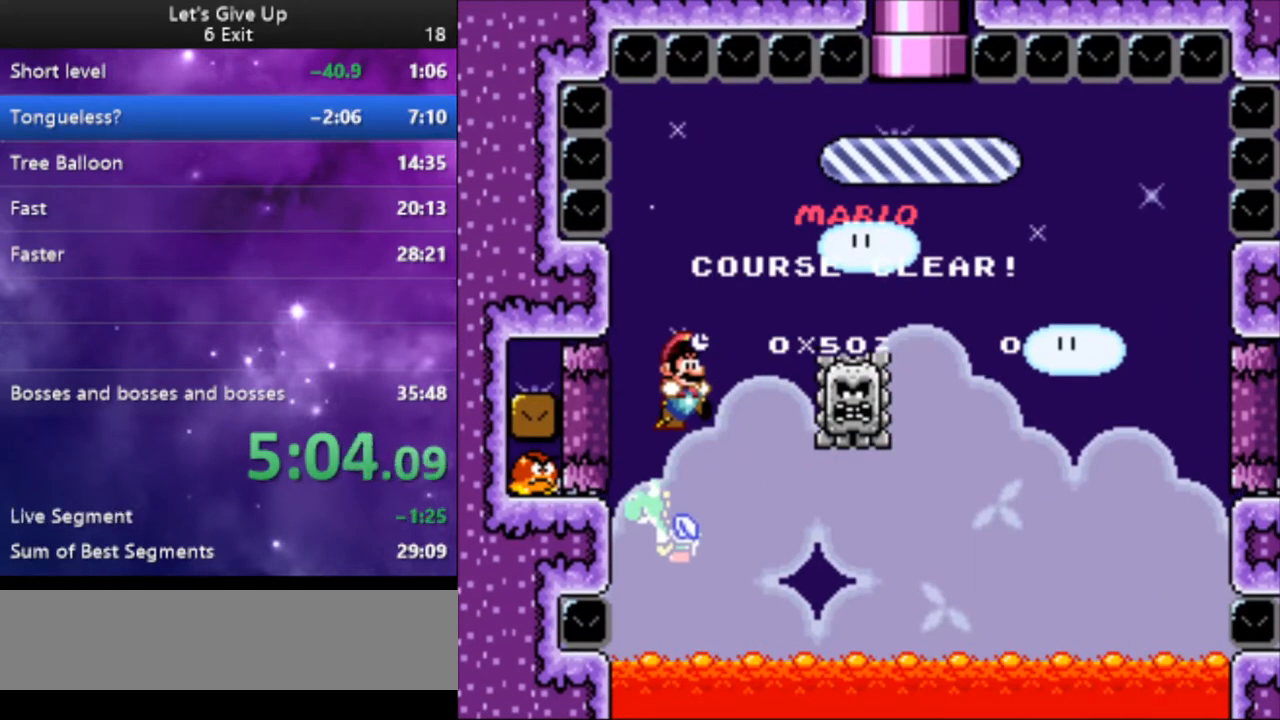
{"buttons": ["B"], "events": [[33, "B", "down"], [133, "B", "up"], [367, "B", "down"], [400, "B", "up"], [500, "B", "down"]]}
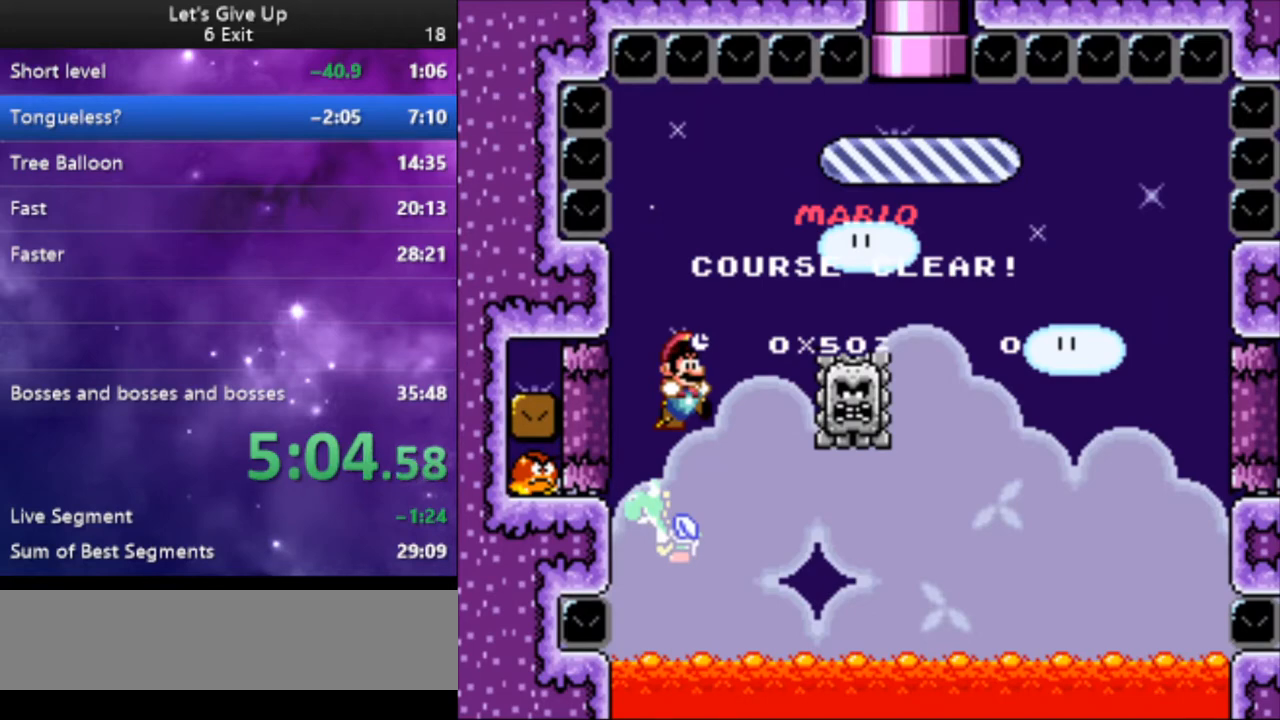
{"buttons": [], "events": [[33, "B", "up"], [133, "B", "down"], [200, "B", "up"], [367, "B", "down"], [433, "B", "up"]]}
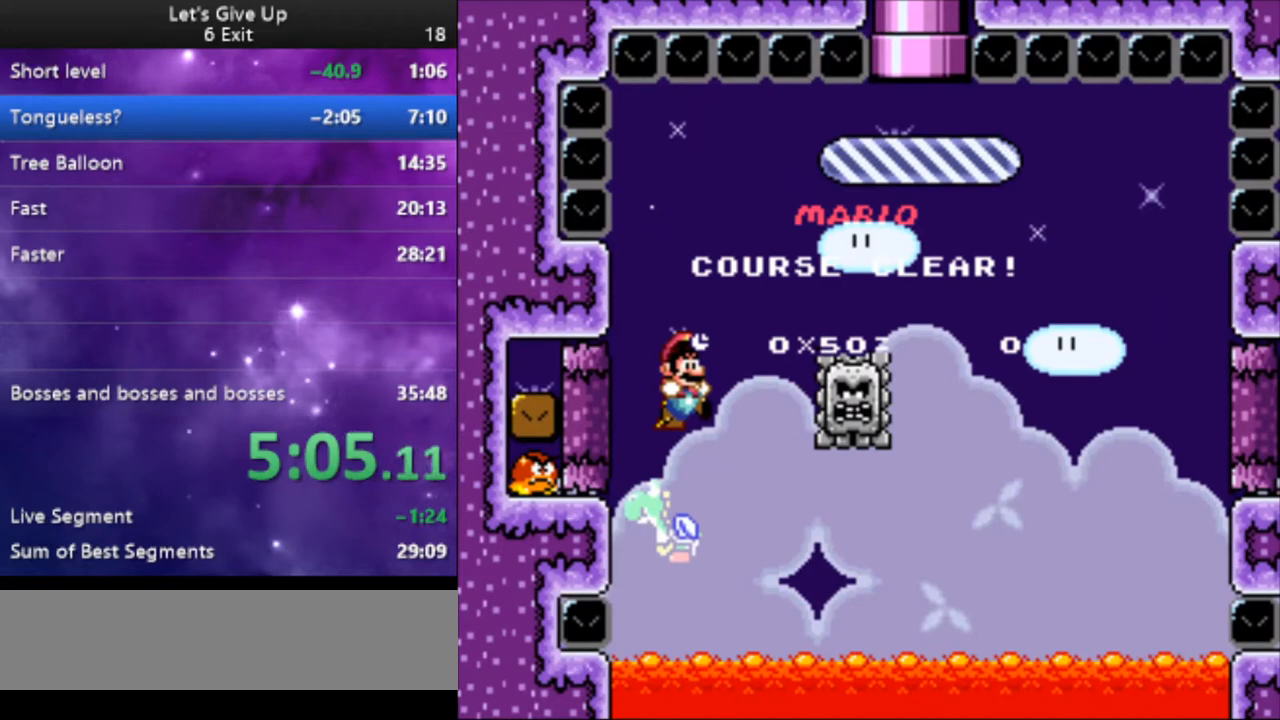
{"buttons": ["B"], "events": [[100, "B", "down"], [200, "B", "up"], [300, "B", "down"], [333, "B", "up"], [500, "B", "down"]]}
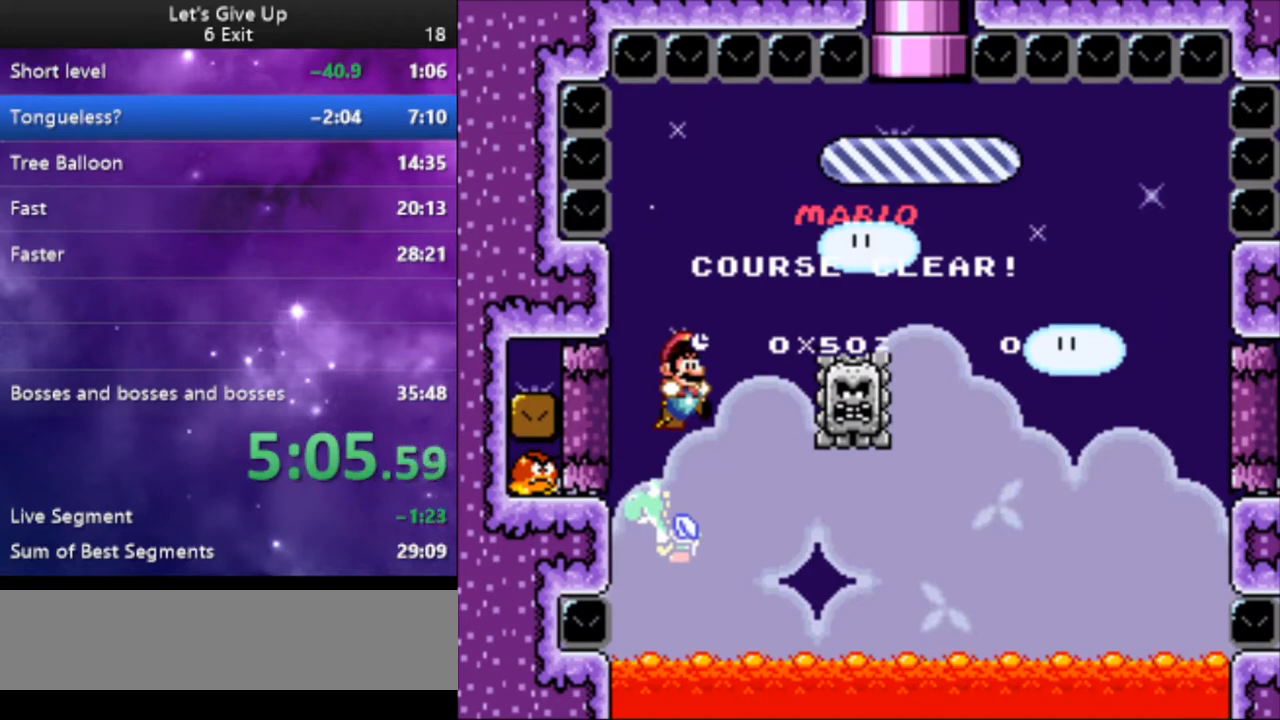
{"buttons": ["B"], "events": [[67, "B", "up"], [133, "B", "down"], [267, "B", "up"], [433, "B", "down"]]}
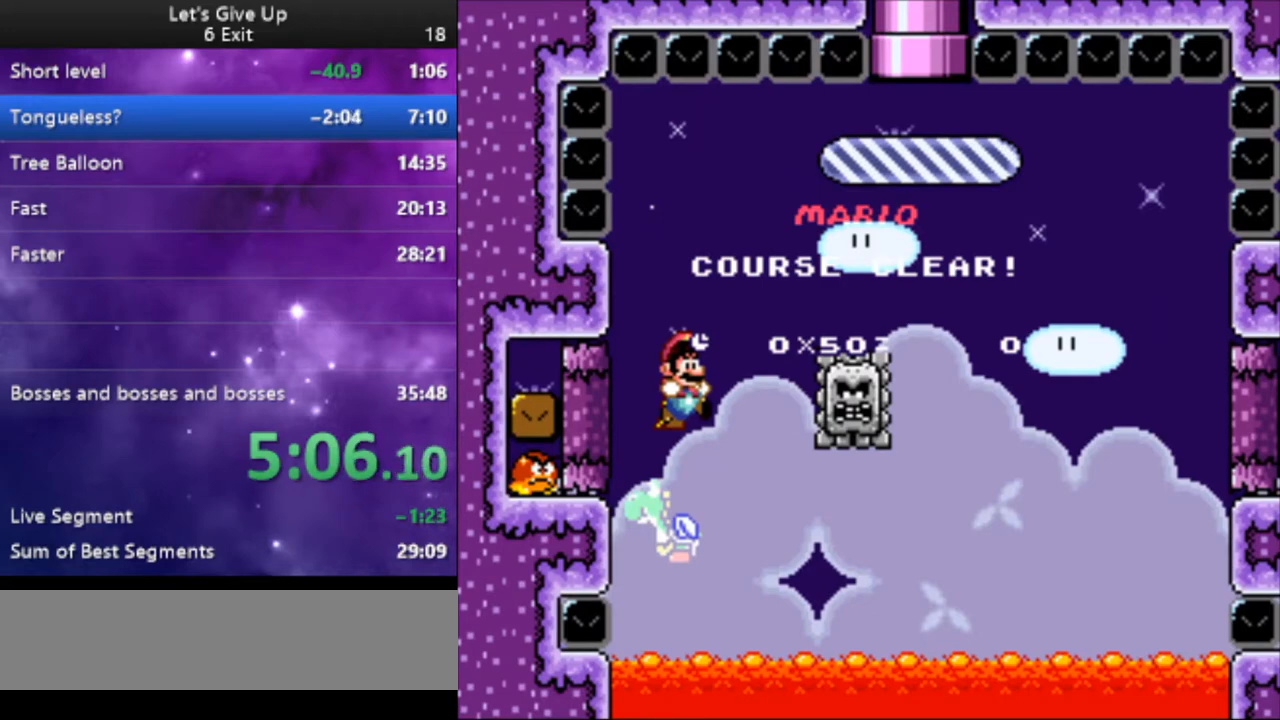
{"buttons": [], "events": [[33, "B", "up"], [133, "B", "down"], [200, "B", "up"], [333, "B", "down"], [433, "B", "up"]]}
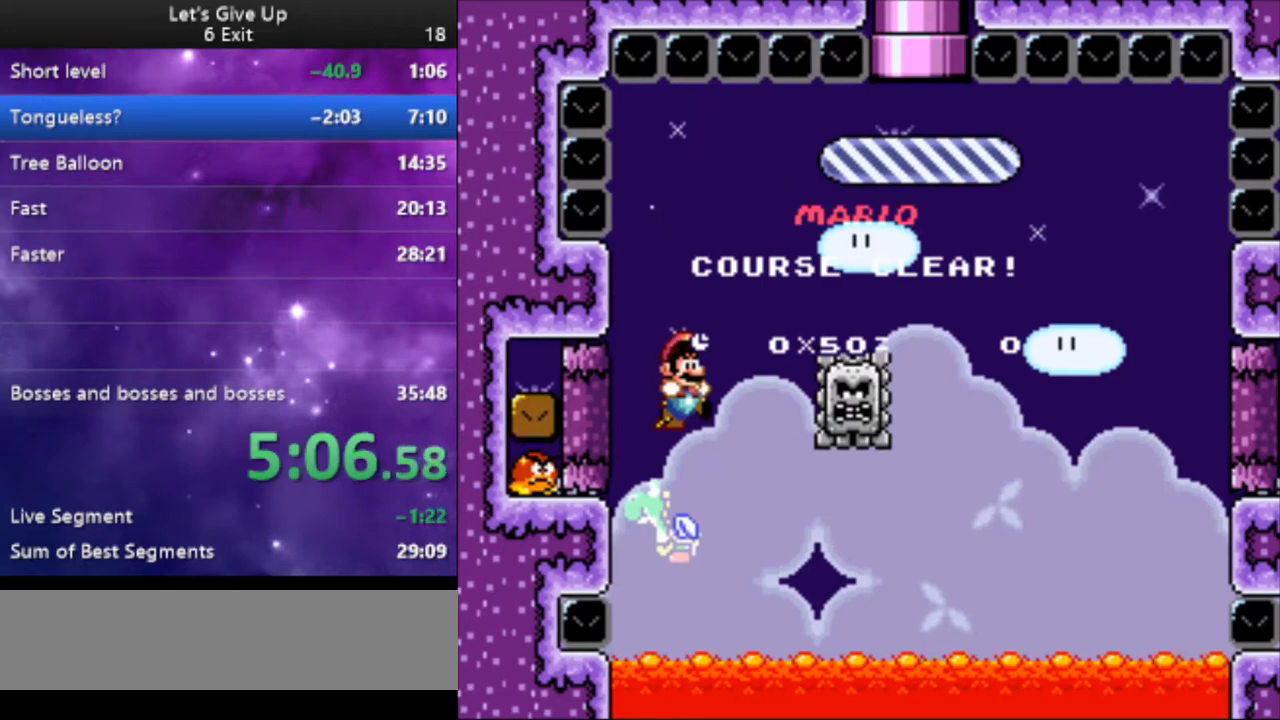
{"buttons": ["B"], "events": [[33, "B", "down"], [133, "B", "up"], [233, "B", "down"], [333, "B", "up"], [433, "B", "down"]]}
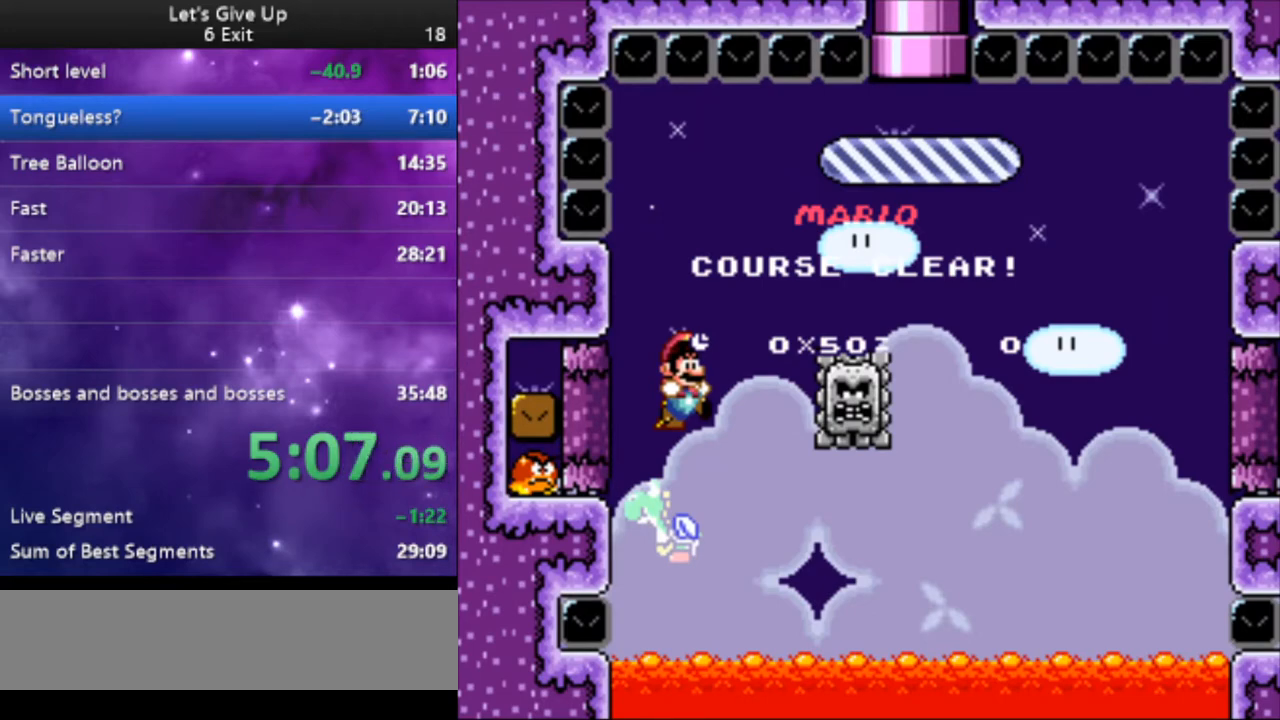
{"buttons": ["B"], "events": [[33, "B", "up"], [100, "B", "down"], [233, "B", "up"], [300, "B", "down"], [400, "B", "up"], [500, "B", "down"]]}
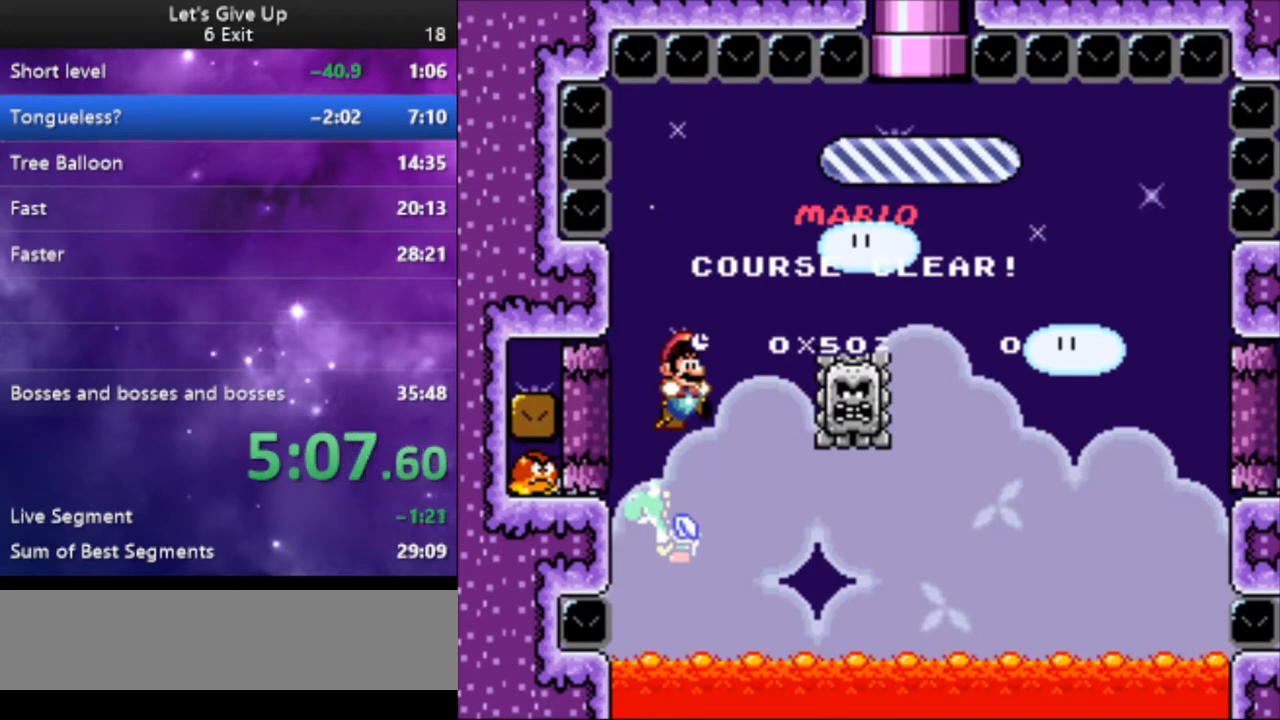
{"buttons": [], "events": [[100, "B", "up"], [200, "B", "down"], [300, "B", "up"], [367, "B", "down"], [500, "B", "up"]]}
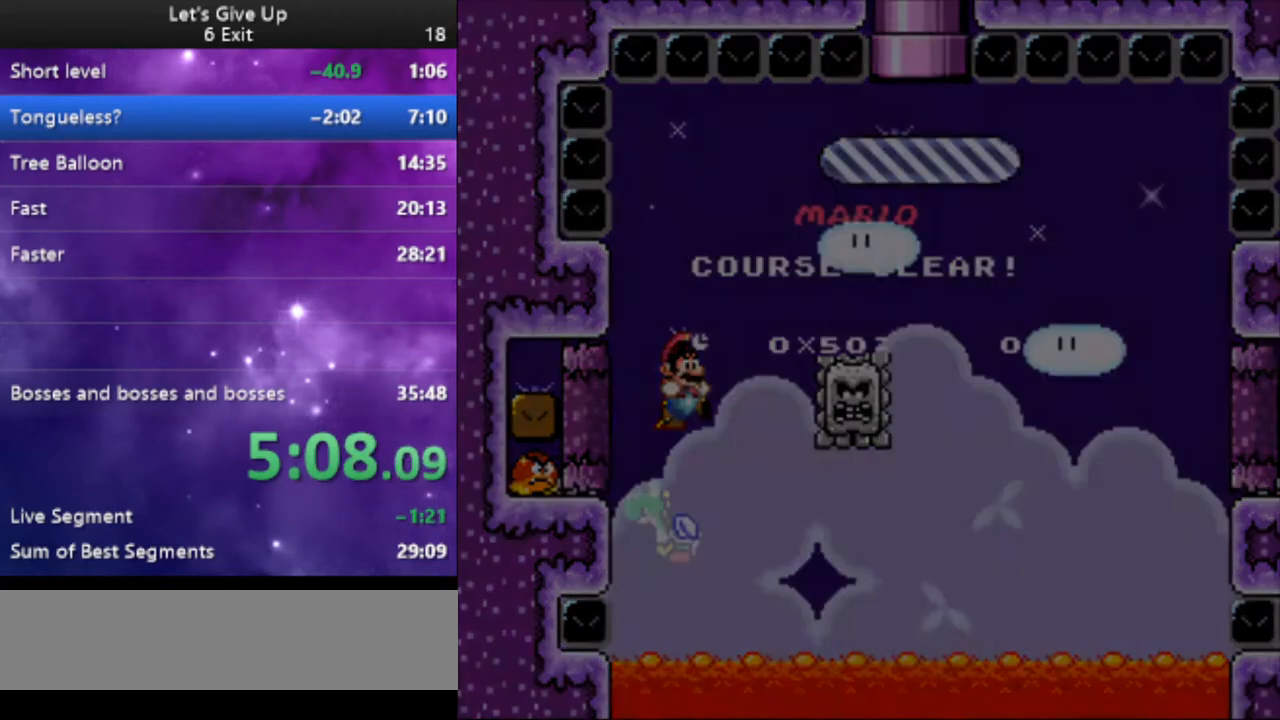
{"buttons": ["B", "L1"], "events": [[67, "B", "down"], [200, "B", "up"], [433, "B", "down"], [433, "L1", "down"]]}
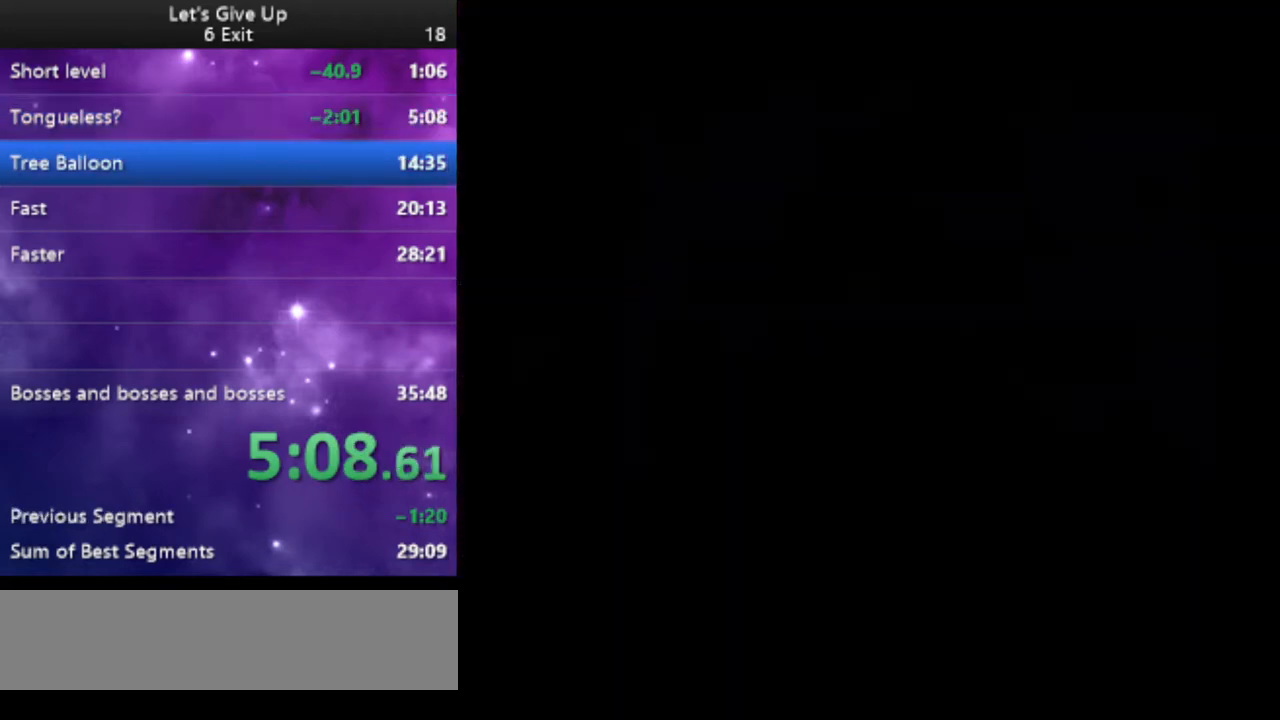
{"buttons": ["B"], "events": [[33, "B", "up"], [33, "L1", "up"], [100, "B", "down"], [200, "B", "up"], [333, "B", "down"], [400, "B", "up"], [500, "B", "down"]]}